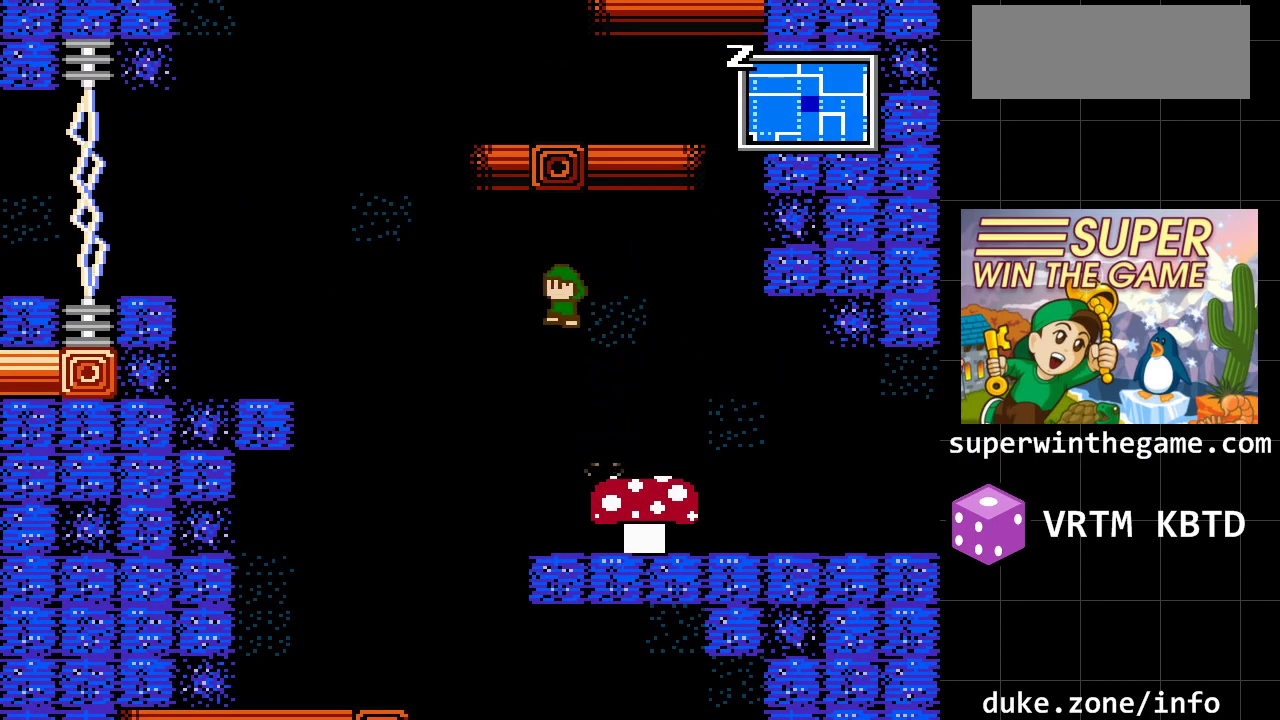
Gameplay with a controller (Xbox layout); each line is a JSON object with the inputs held at the frame after it. "events" lists button and stick changes between this image and that frame as [ms after this image, input, new state], when the widget could be followed in between. Not read: L1 L2 L3 R1 R2 R3.
{"buttons": ["A", "DPAD_LEFT"], "events": []}
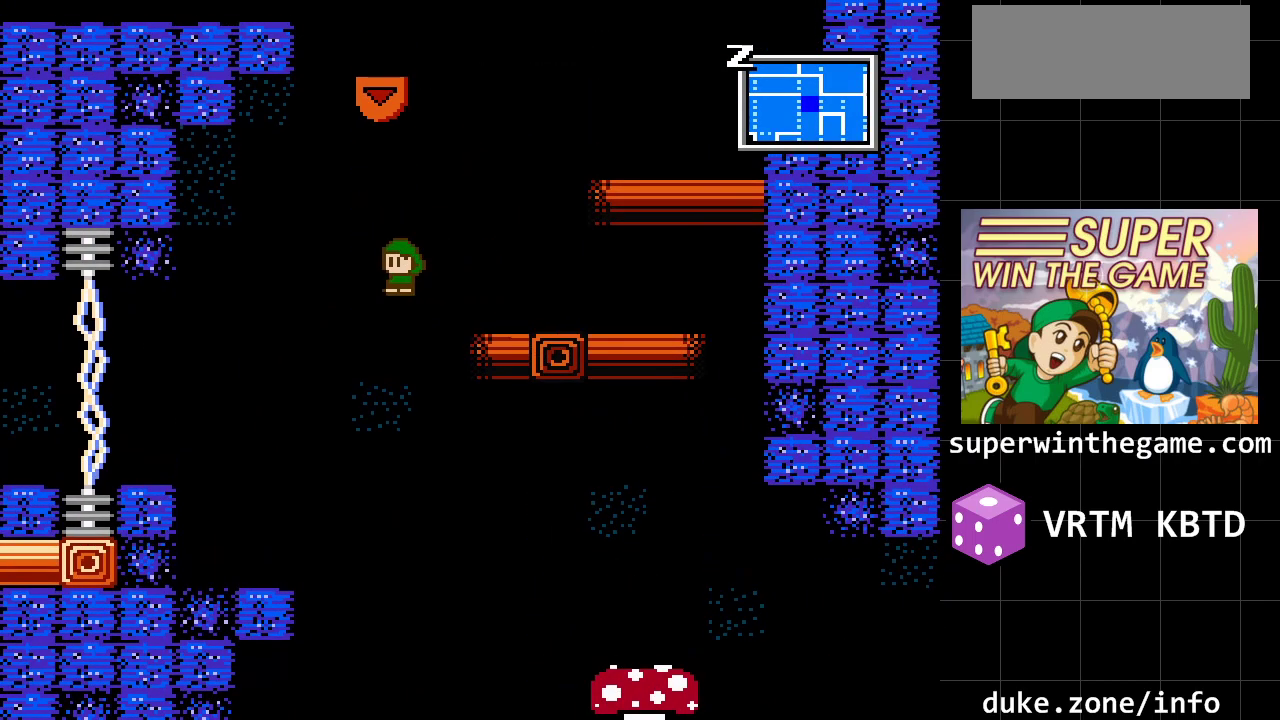
{"buttons": ["DPAD_LEFT"], "events": [[183, "A", "up"]]}
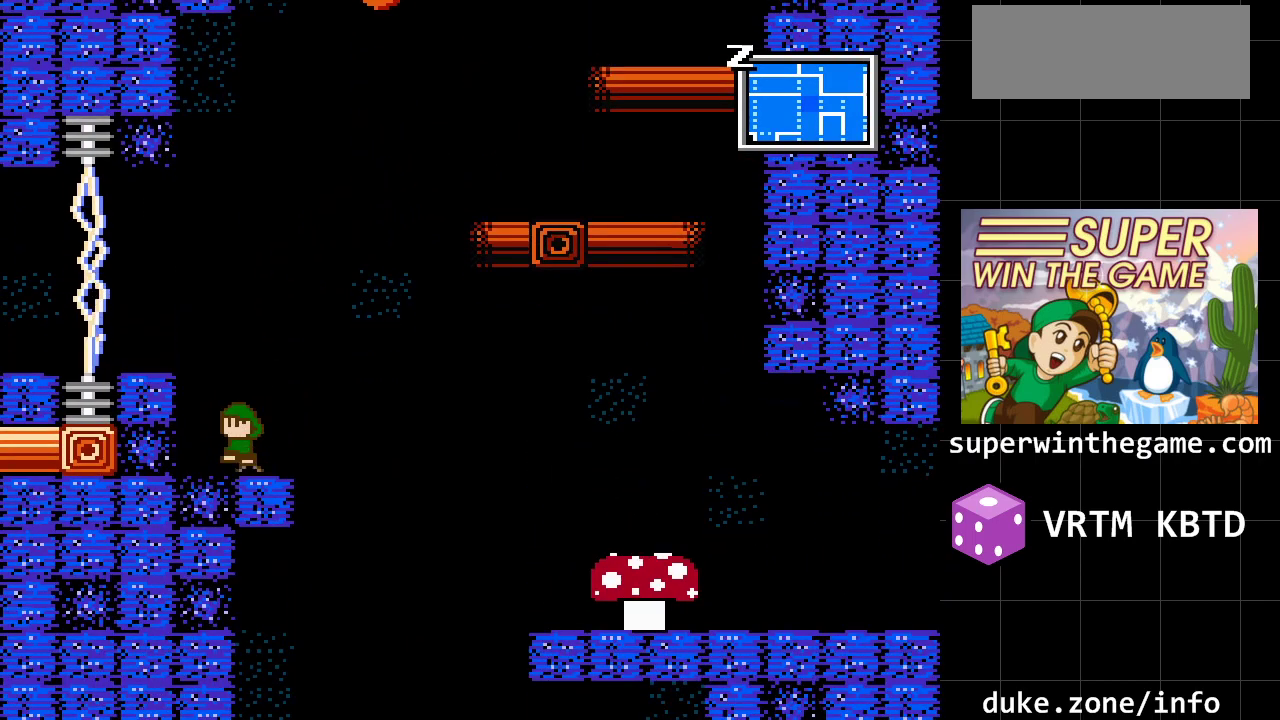
{"buttons": ["DPAD_LEFT"], "events": [[17, "A", "down"], [300, "A", "up"]]}
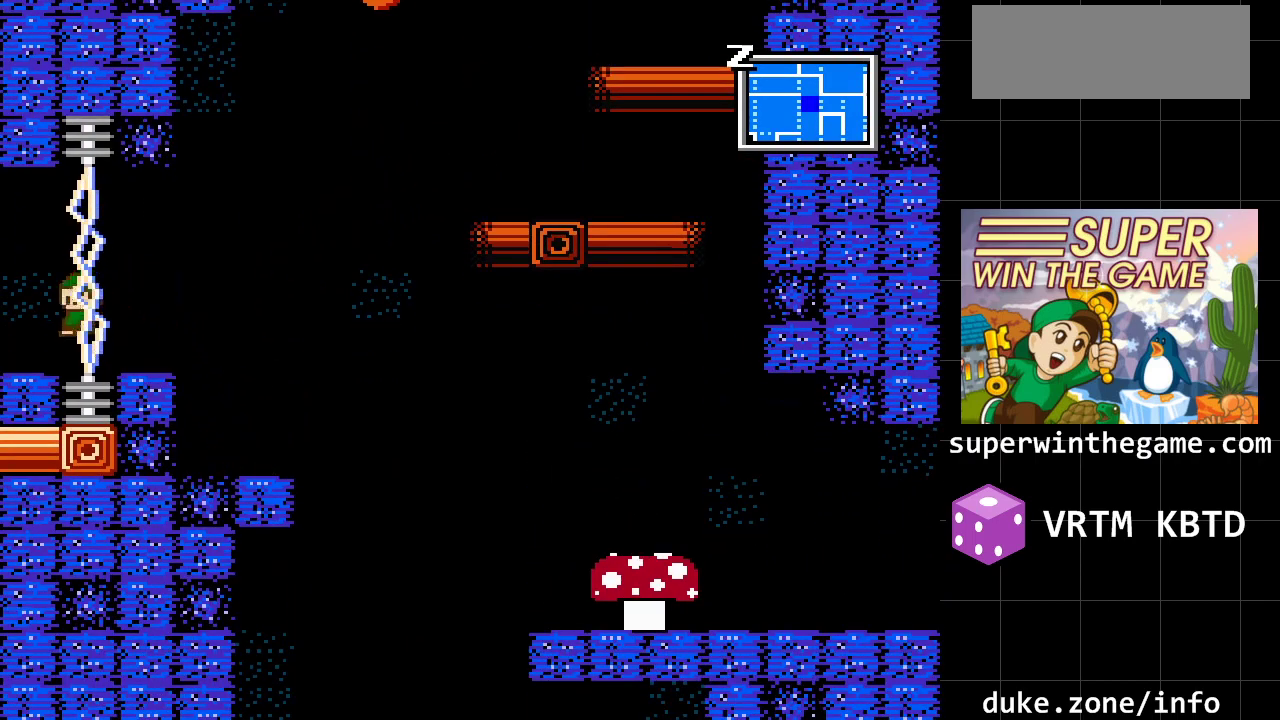
{"buttons": ["DPAD_LEFT"], "events": []}
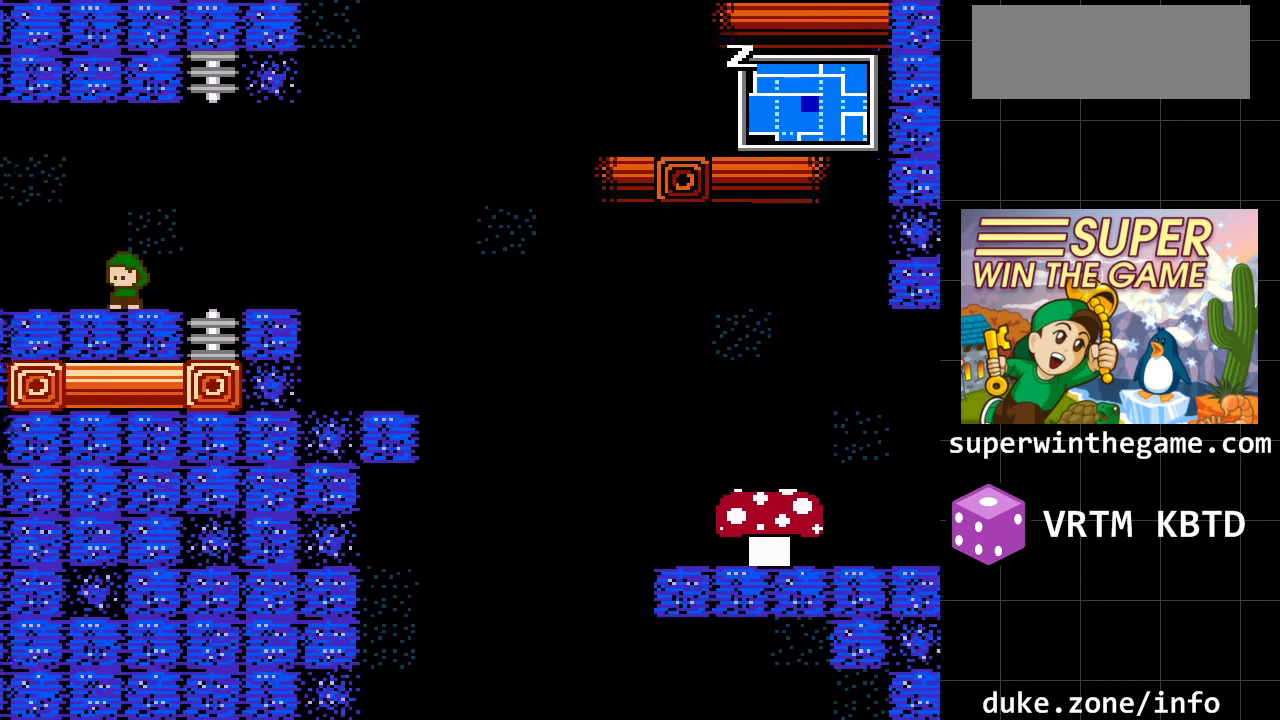
{"buttons": ["DPAD_LEFT"], "events": []}
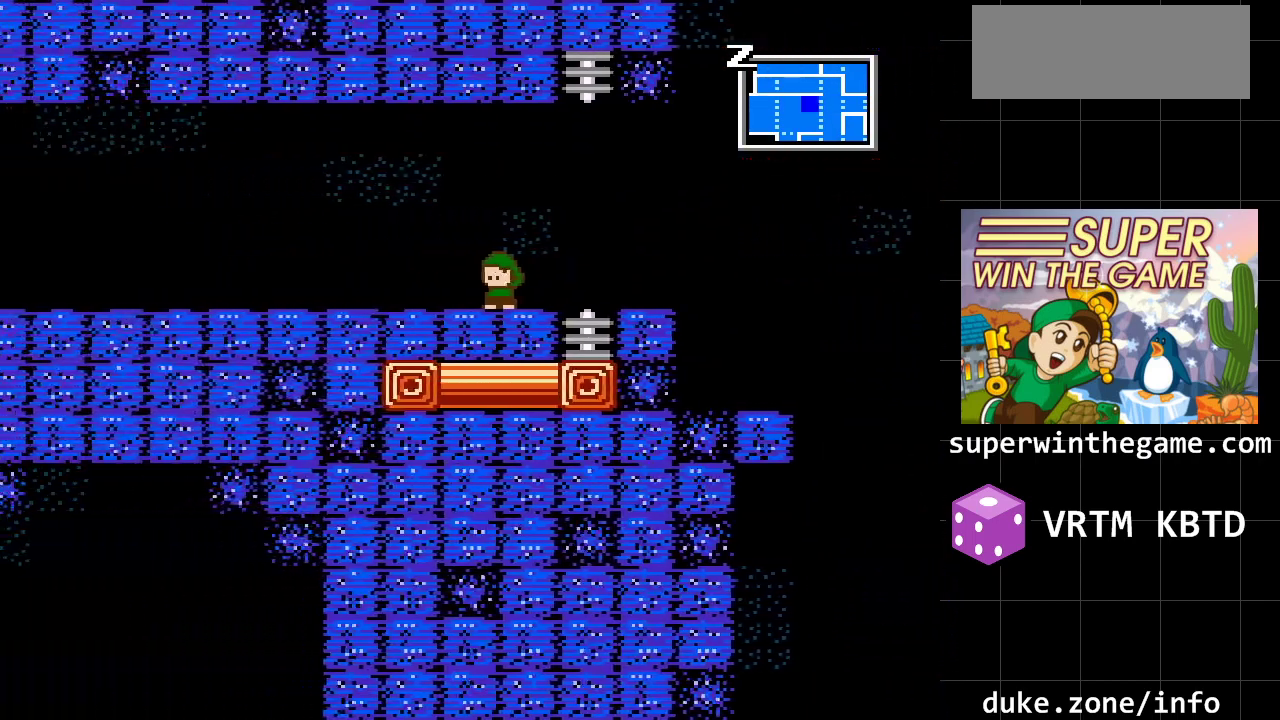
{"buttons": ["DPAD_LEFT"], "events": []}
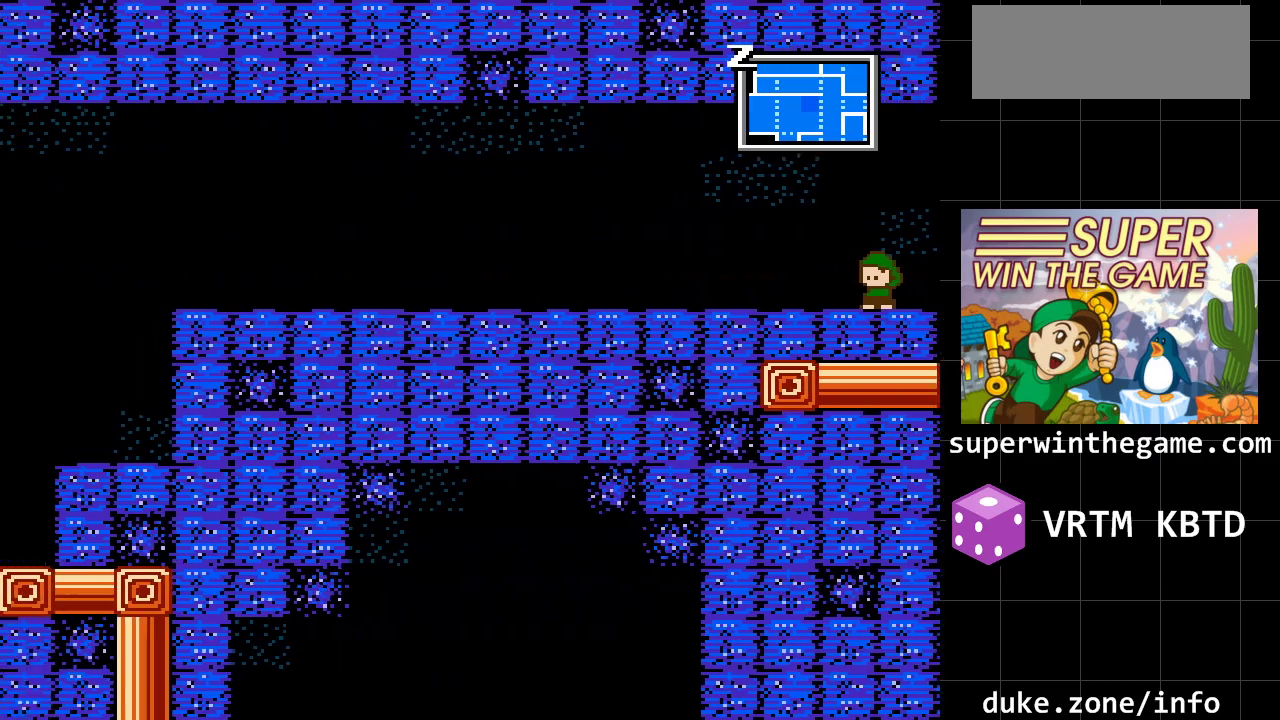
{"buttons": ["DPAD_LEFT"], "events": []}
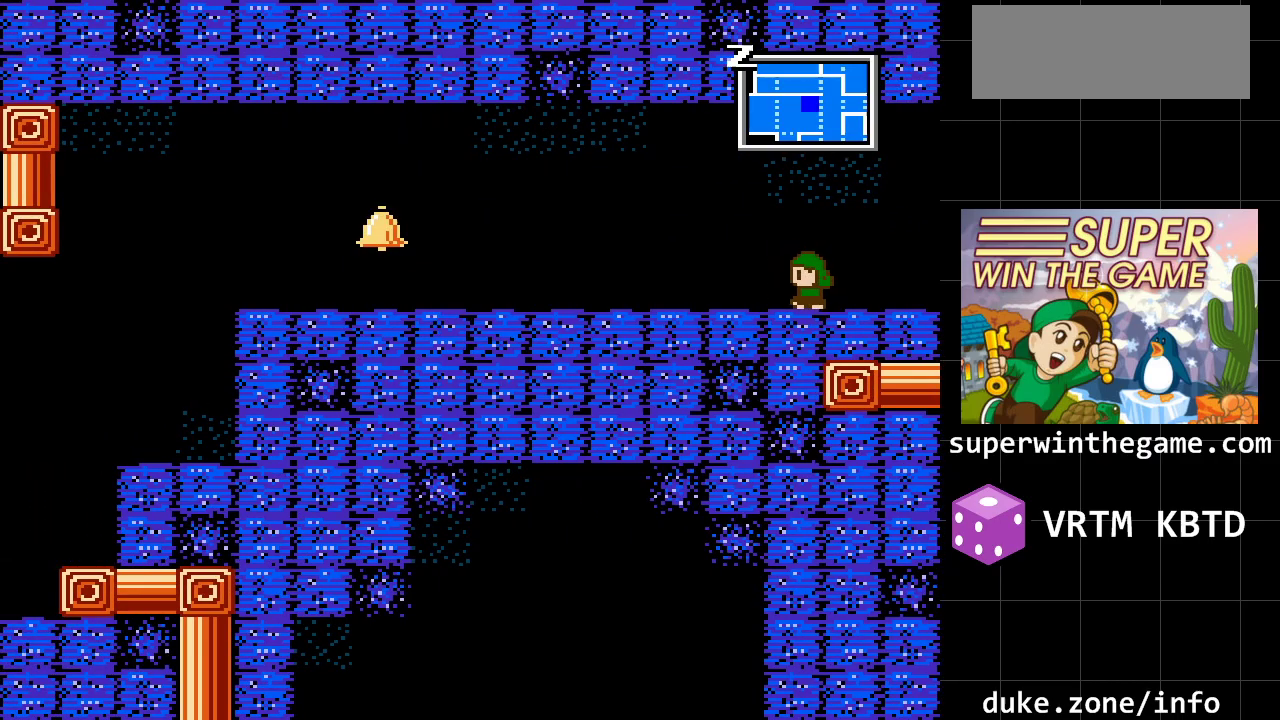
{"buttons": ["DPAD_LEFT"], "events": [[200, "A", "down"], [450, "A", "up"]]}
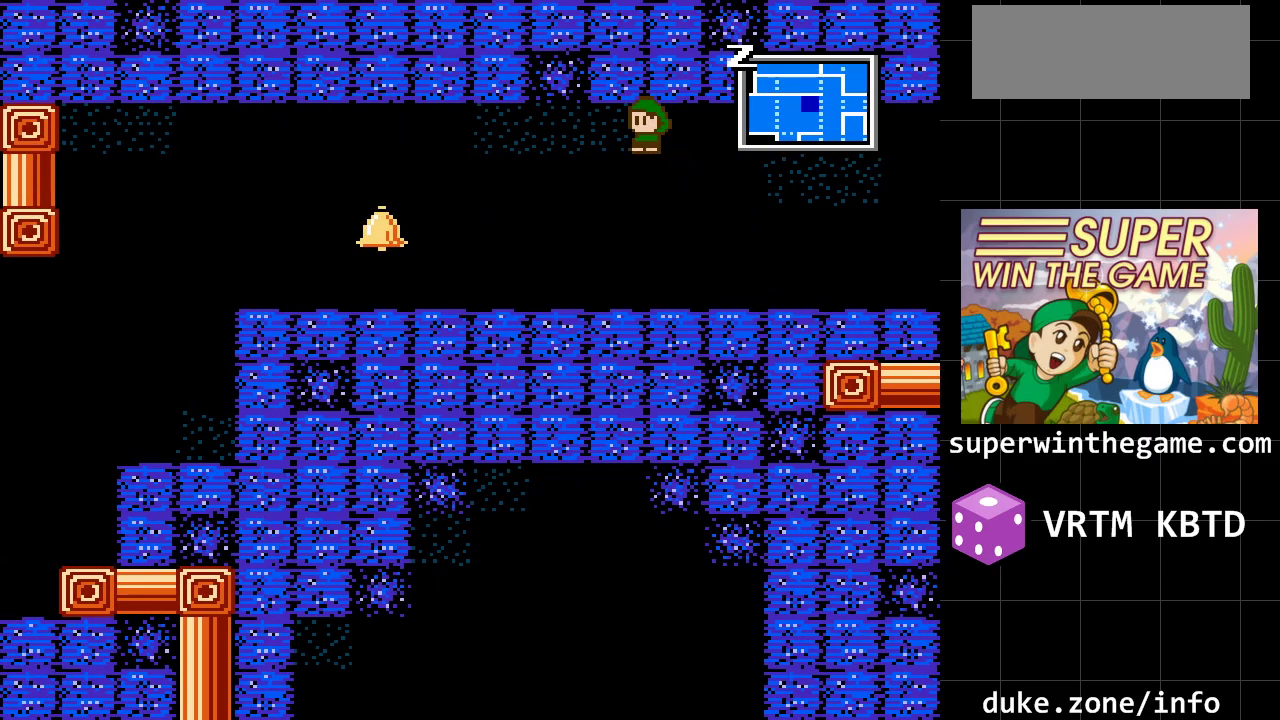
{"buttons": ["DPAD_LEFT"], "events": []}
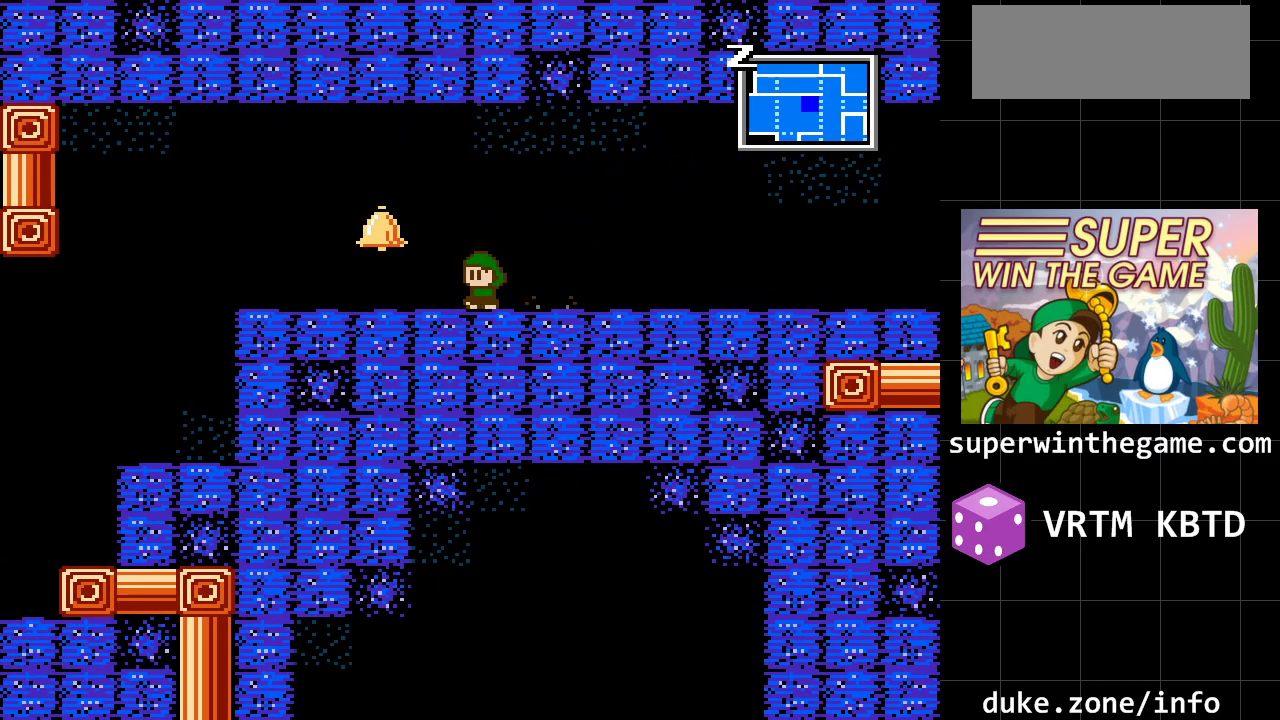
{"buttons": ["DPAD_LEFT"], "events": [[217, "A", "down"], [417, "A", "up"]]}
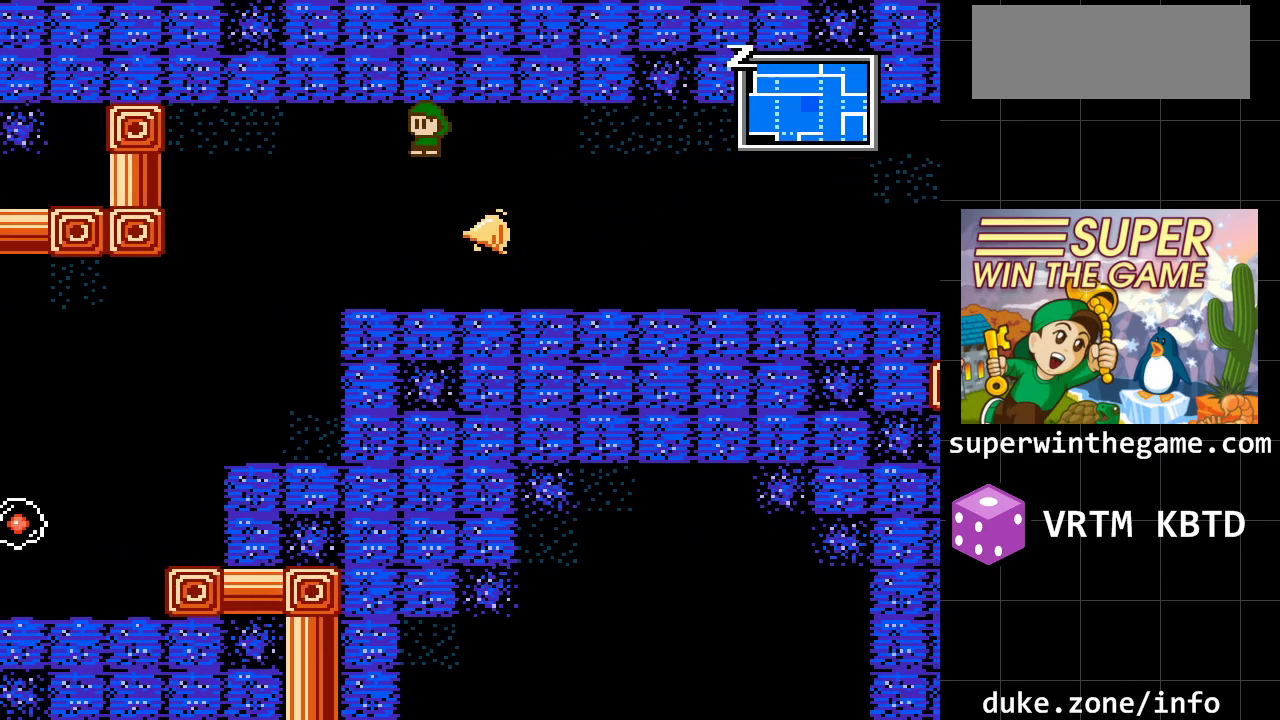
{"buttons": ["DPAD_LEFT"], "events": []}
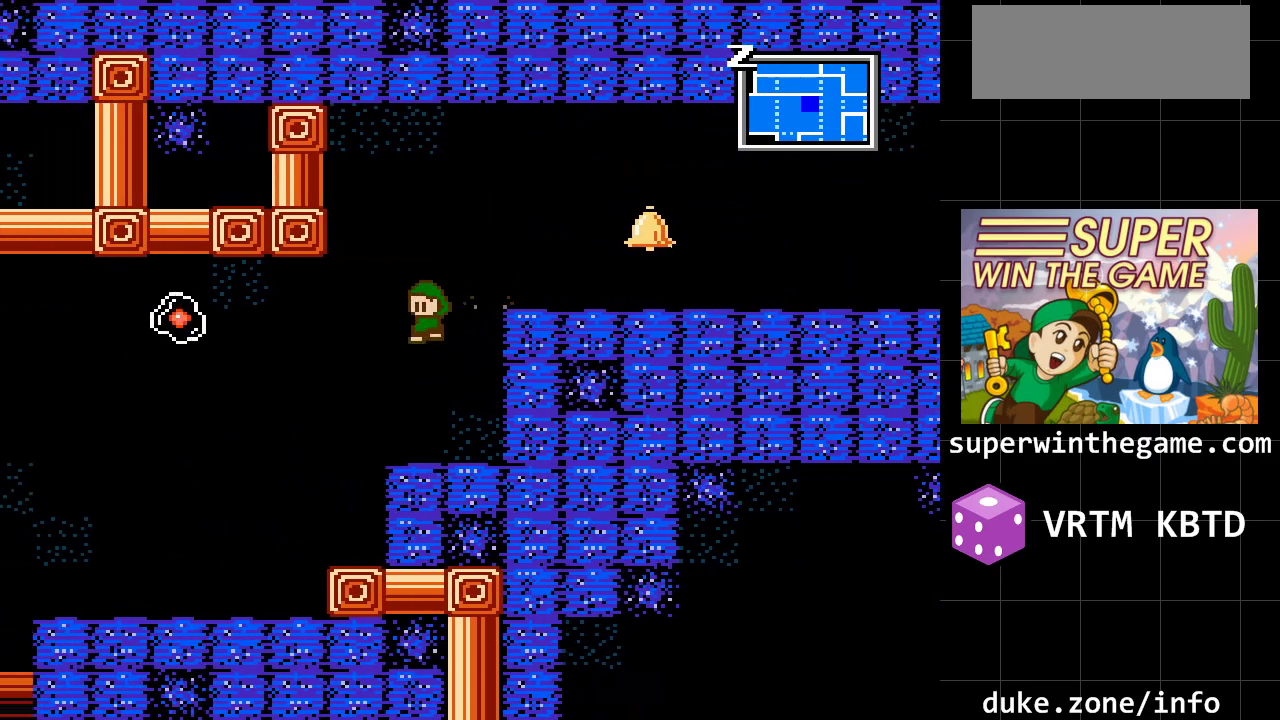
{"buttons": [], "events": [[467, "DPAD_LEFT", "up"]]}
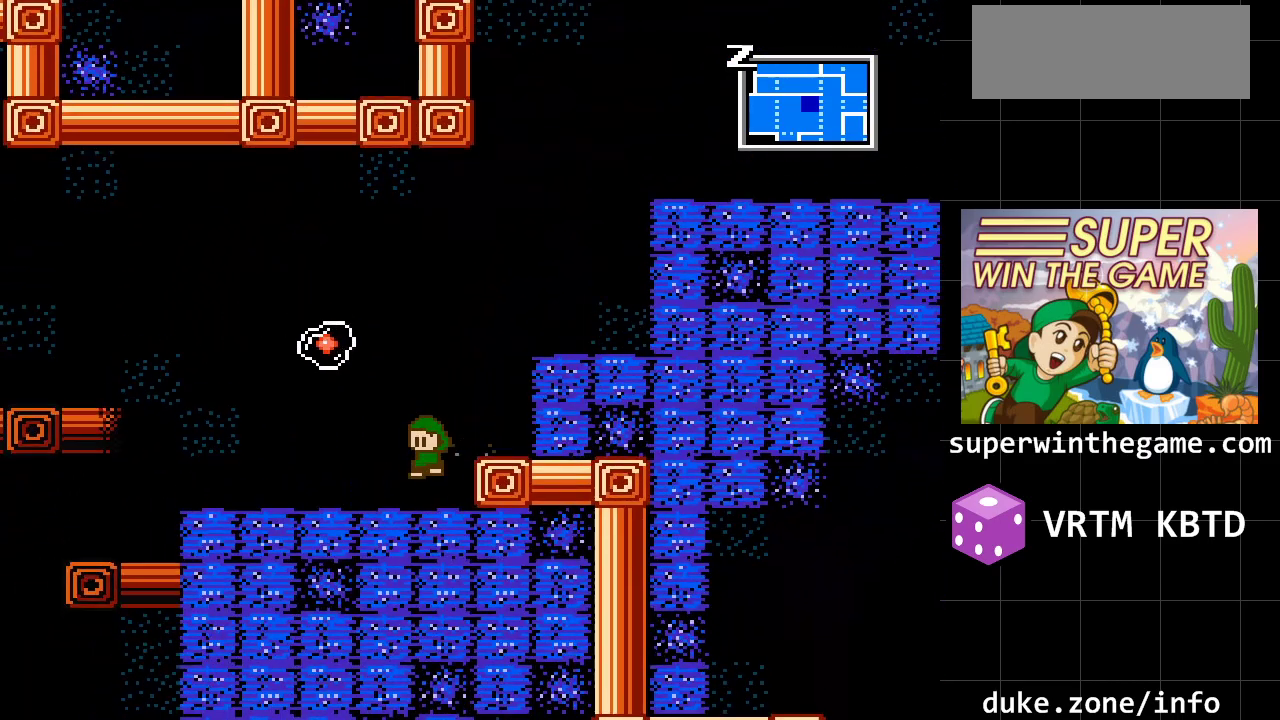
{"buttons": [], "events": [[200, "DPAD_RIGHT", "down"], [350, "DPAD_RIGHT", "up"]]}
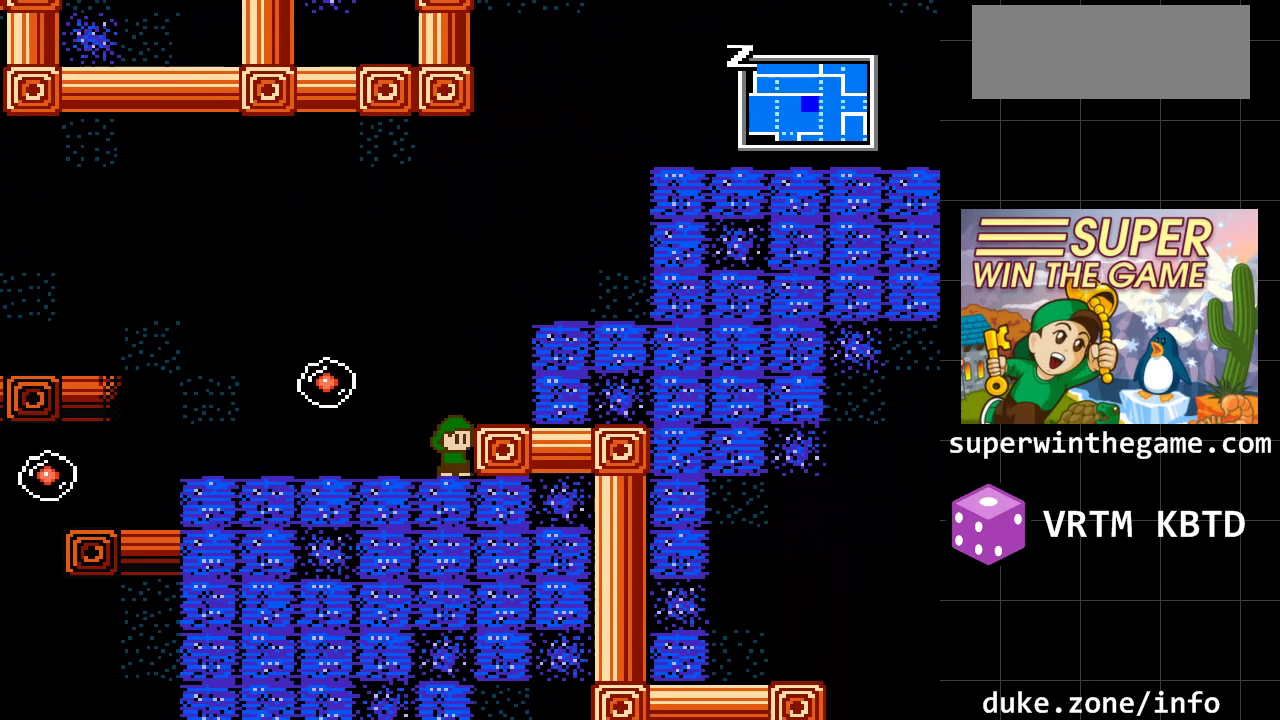
{"buttons": ["DPAD_LEFT"], "events": [[150, "DPAD_LEFT", "down"]]}
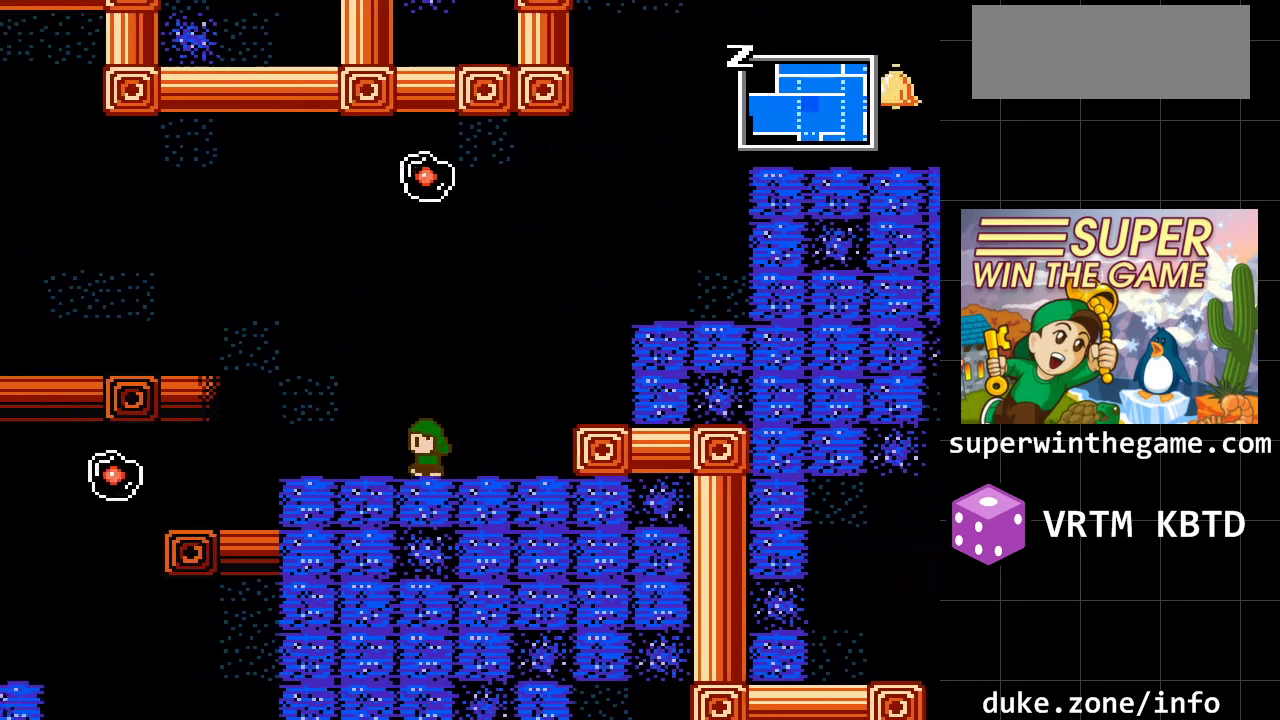
{"buttons": ["A", "DPAD_LEFT"], "events": [[317, "A", "down"]]}
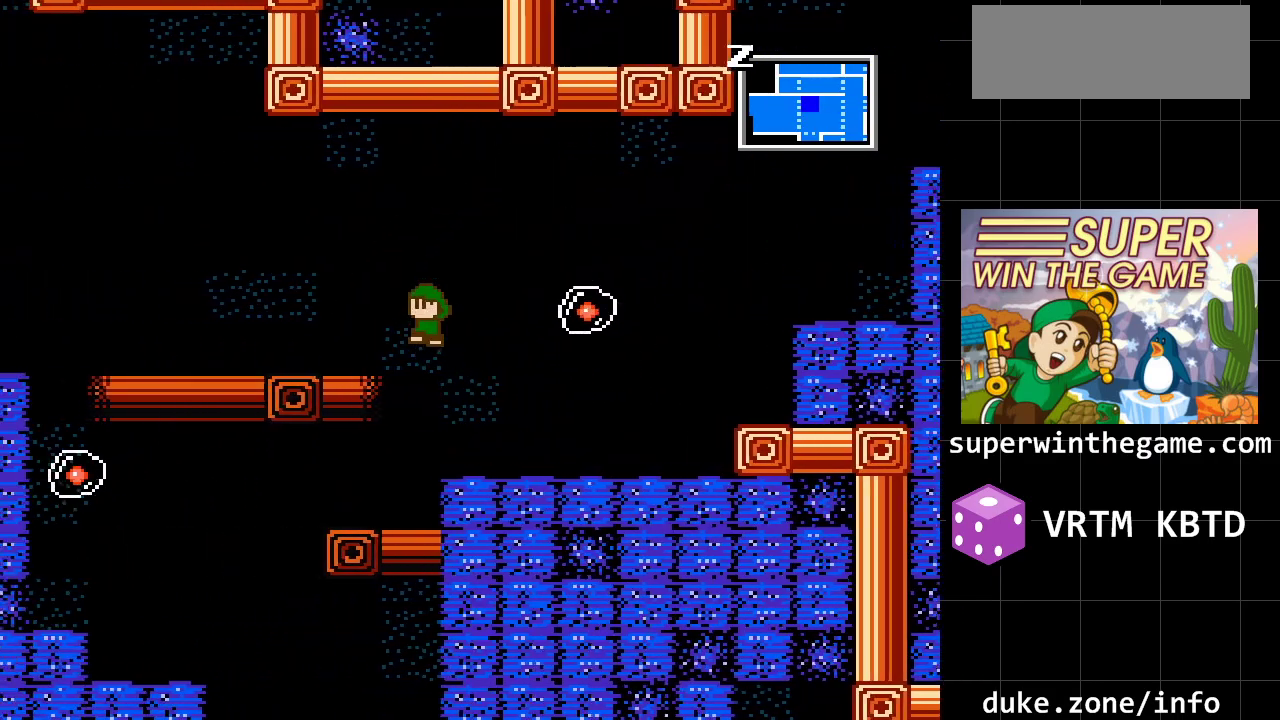
{"buttons": ["DPAD_LEFT"], "events": [[67, "A", "up"]]}
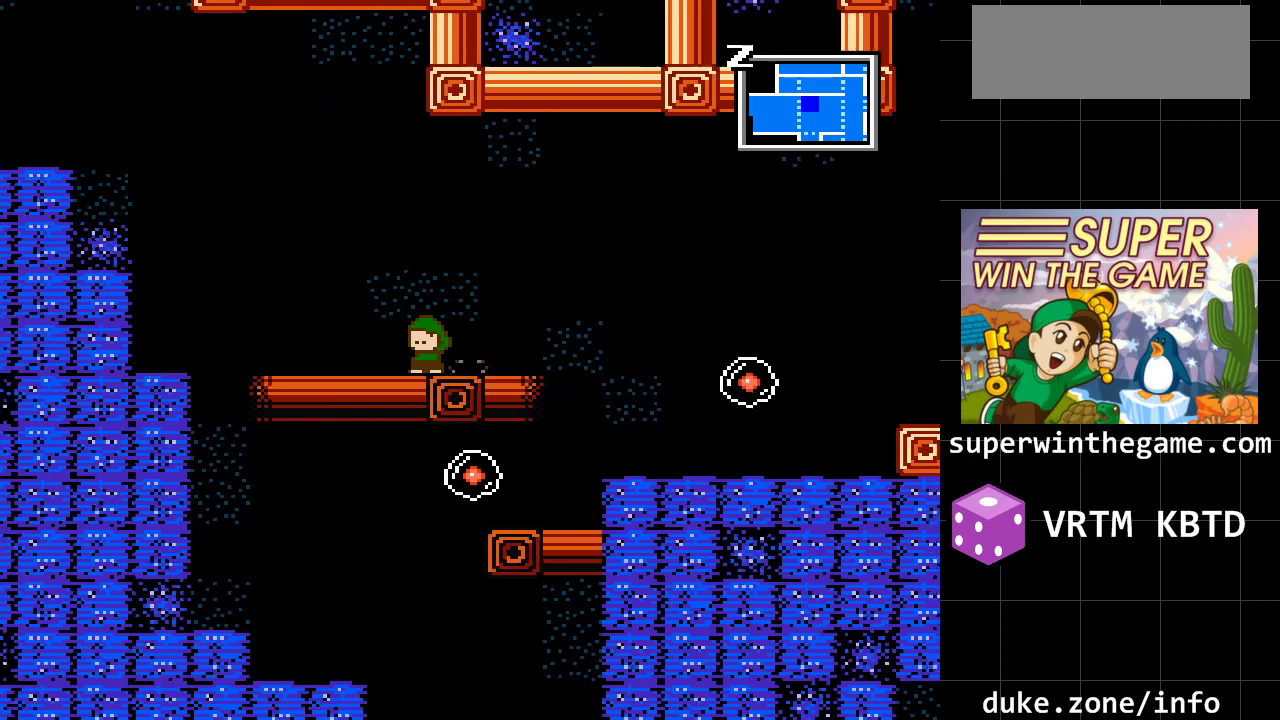
{"buttons": ["A", "DPAD_LEFT"], "events": [[433, "A", "down"]]}
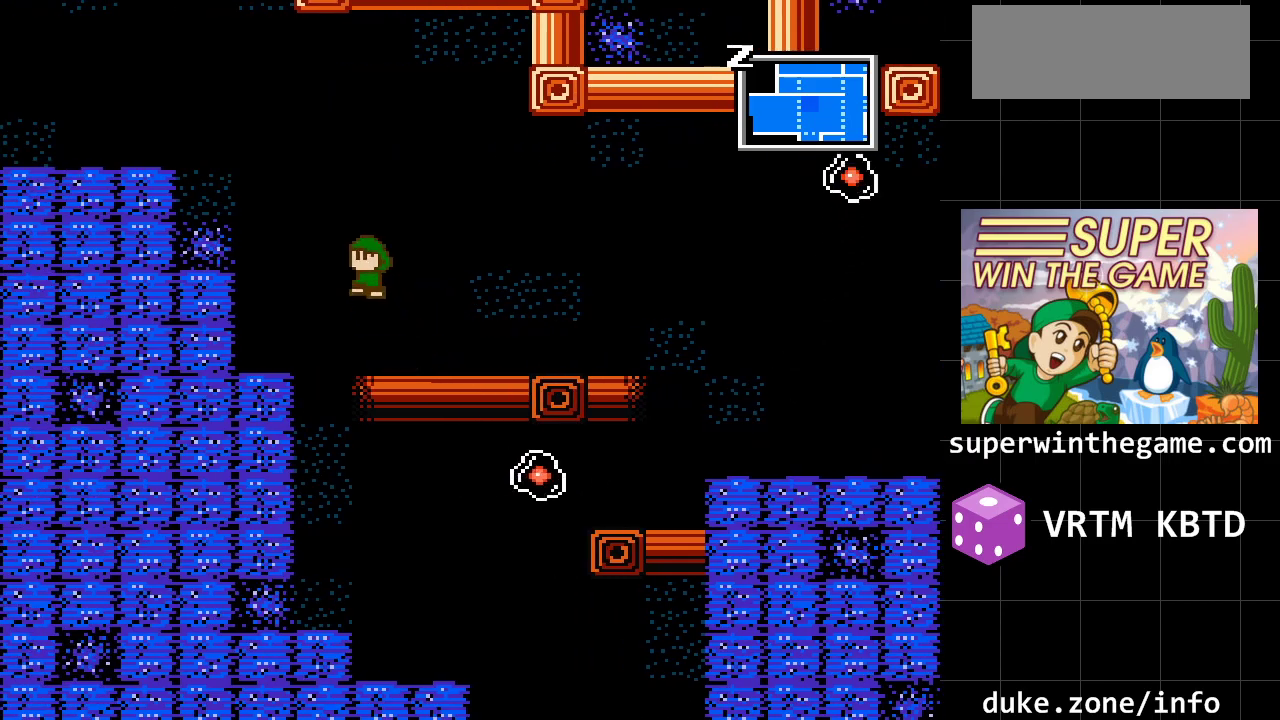
{"buttons": ["A", "DPAD_LEFT"], "events": [[150, "A", "up"], [283, "A", "down"]]}
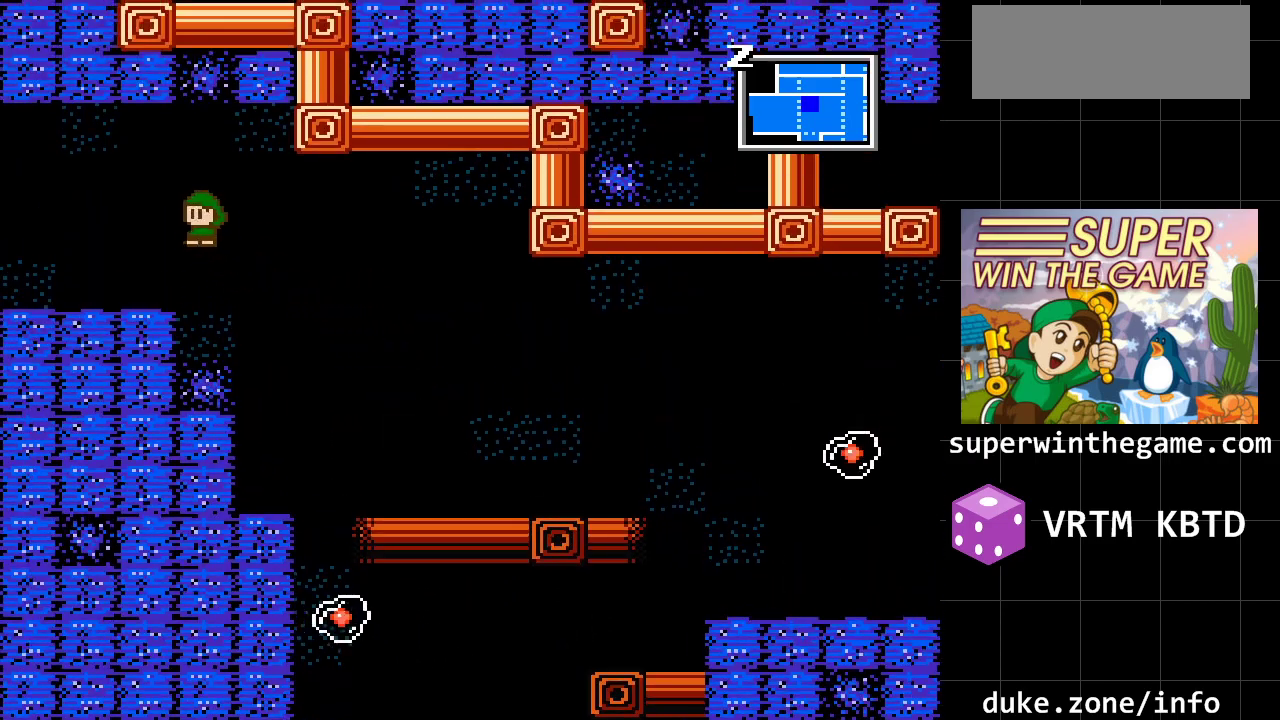
{"buttons": ["DPAD_LEFT"], "events": [[67, "A", "up"]]}
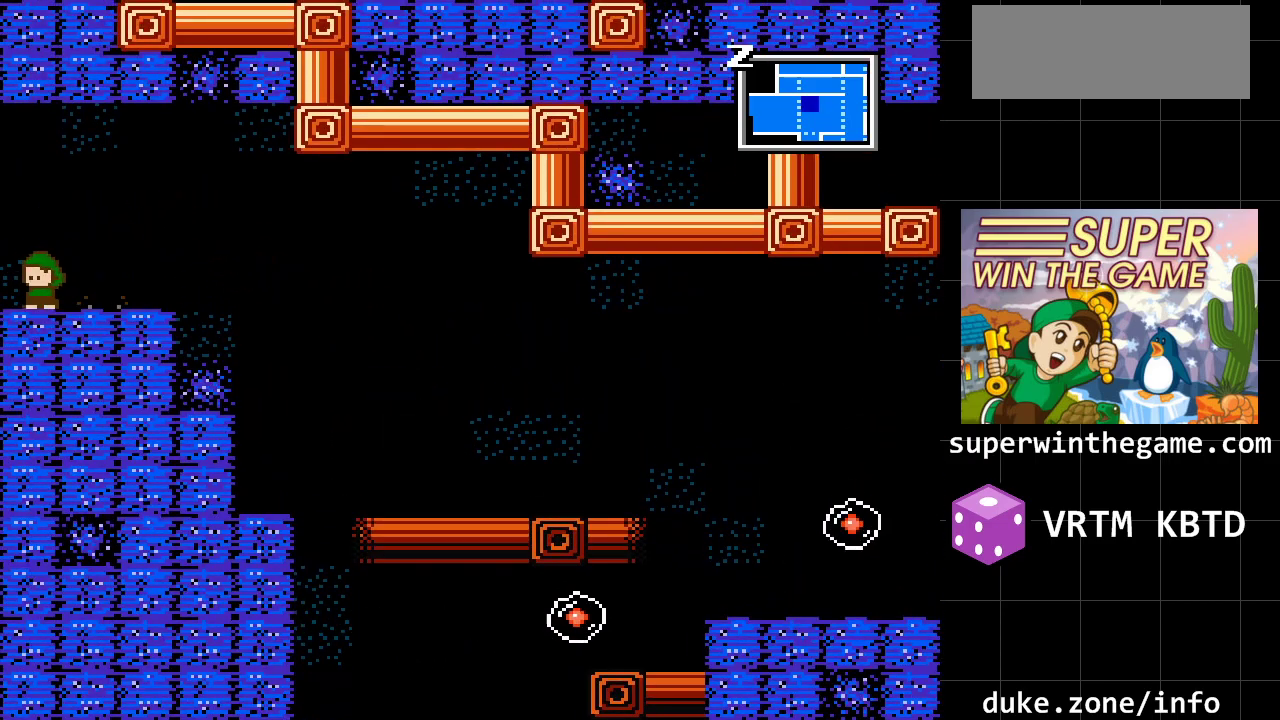
{"buttons": ["DPAD_LEFT"], "events": []}
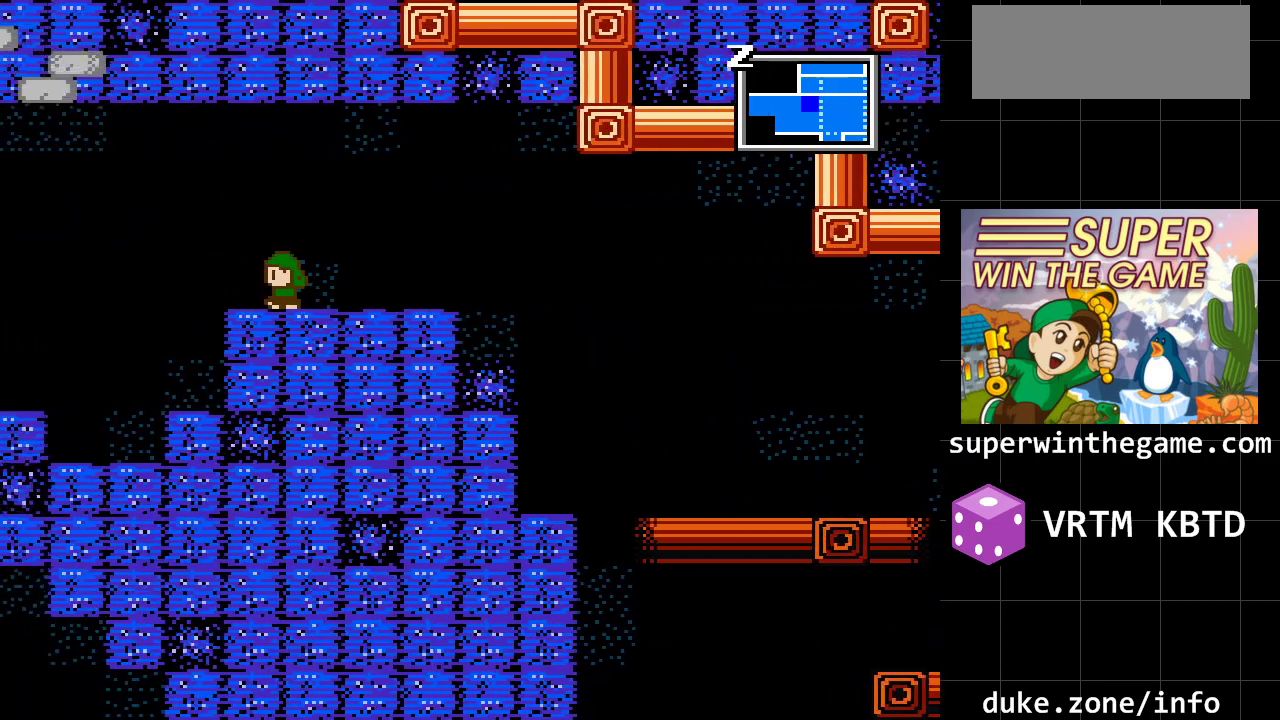
{"buttons": ["DPAD_LEFT"], "events": []}
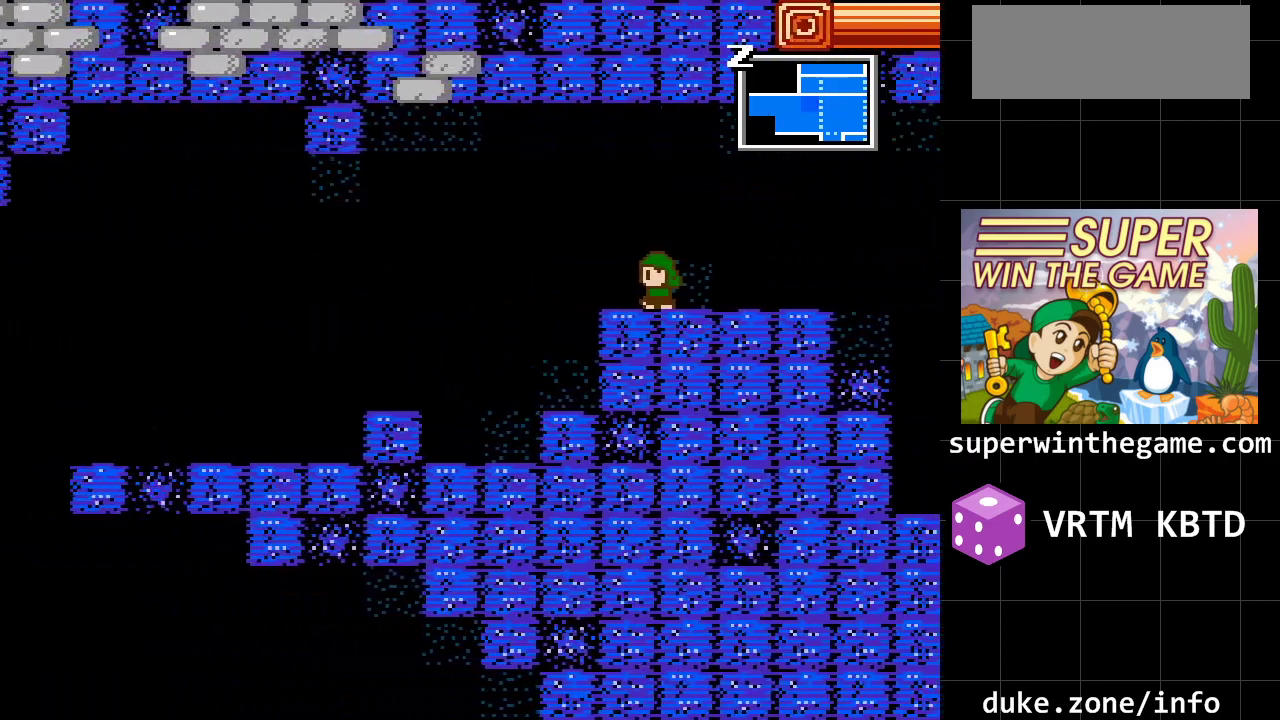
{"buttons": ["A", "DPAD_LEFT"], "events": [[467, "A", "down"]]}
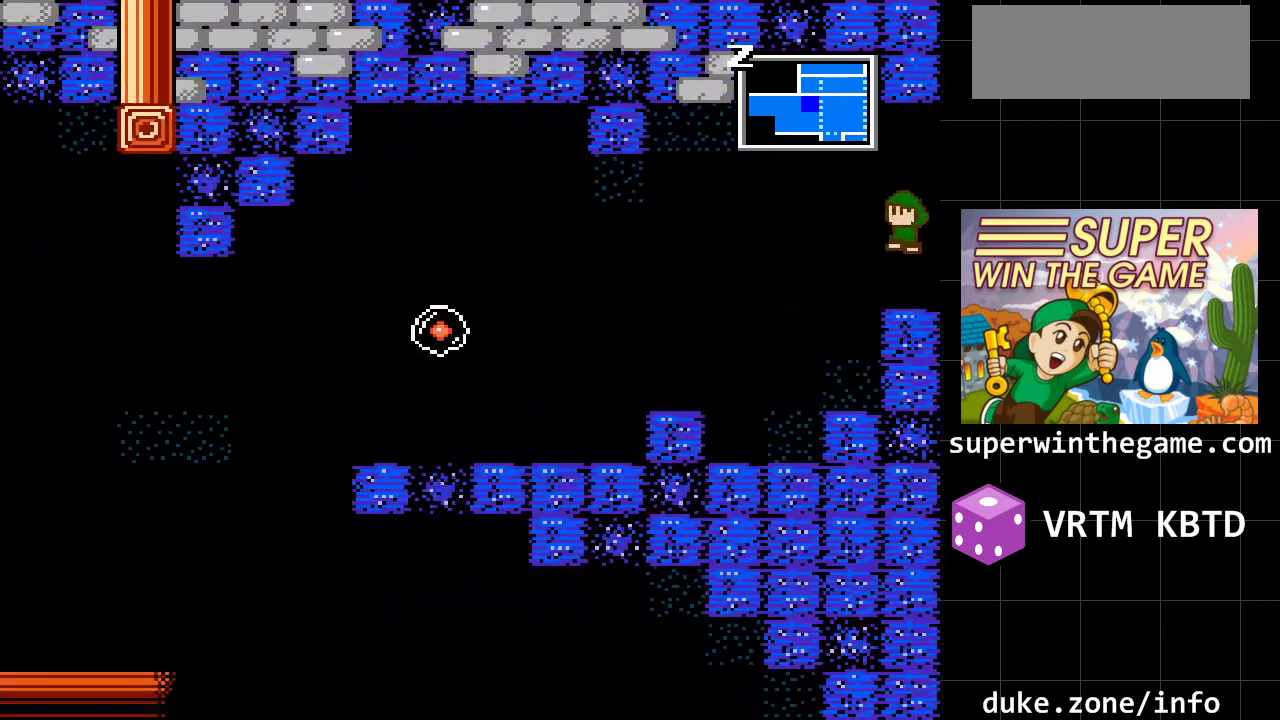
{"buttons": ["DPAD_LEFT"], "events": [[183, "A", "up"]]}
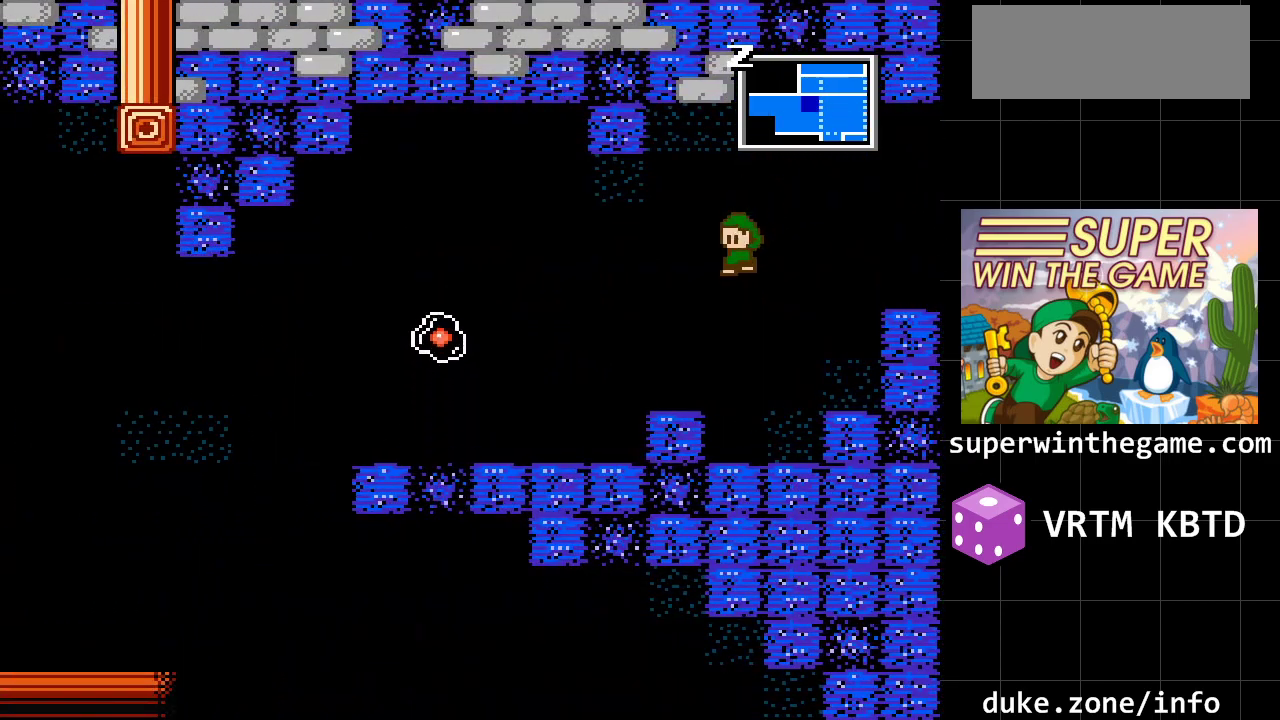
{"buttons": ["DPAD_LEFT"], "events": []}
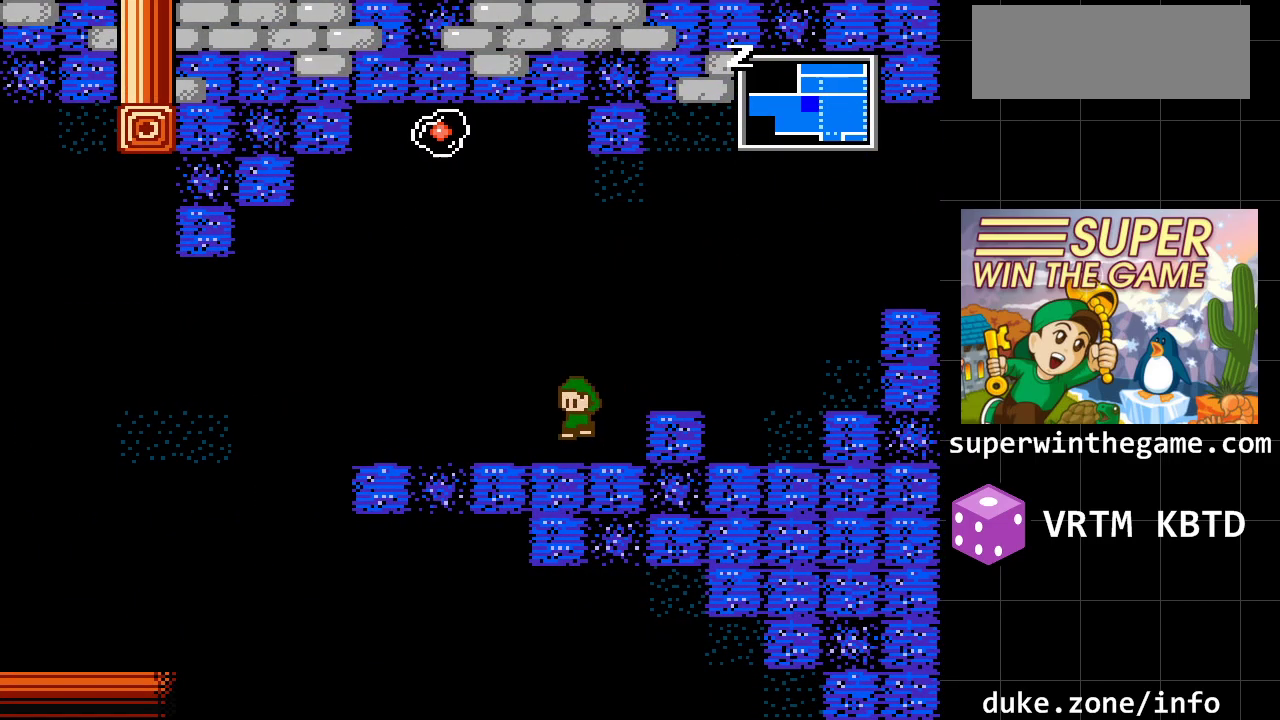
{"buttons": [], "events": [[183, "DPAD_LEFT", "up"]]}
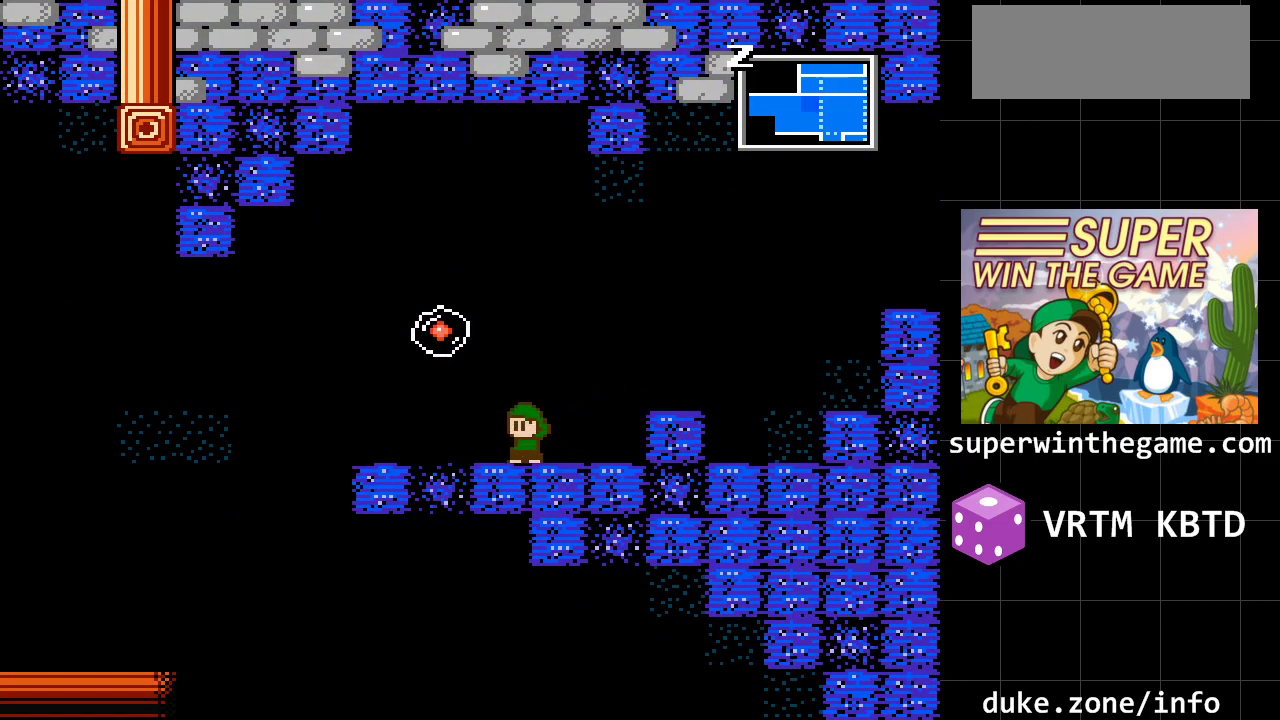
{"buttons": ["DPAD_LEFT"], "events": [[417, "DPAD_LEFT", "down"]]}
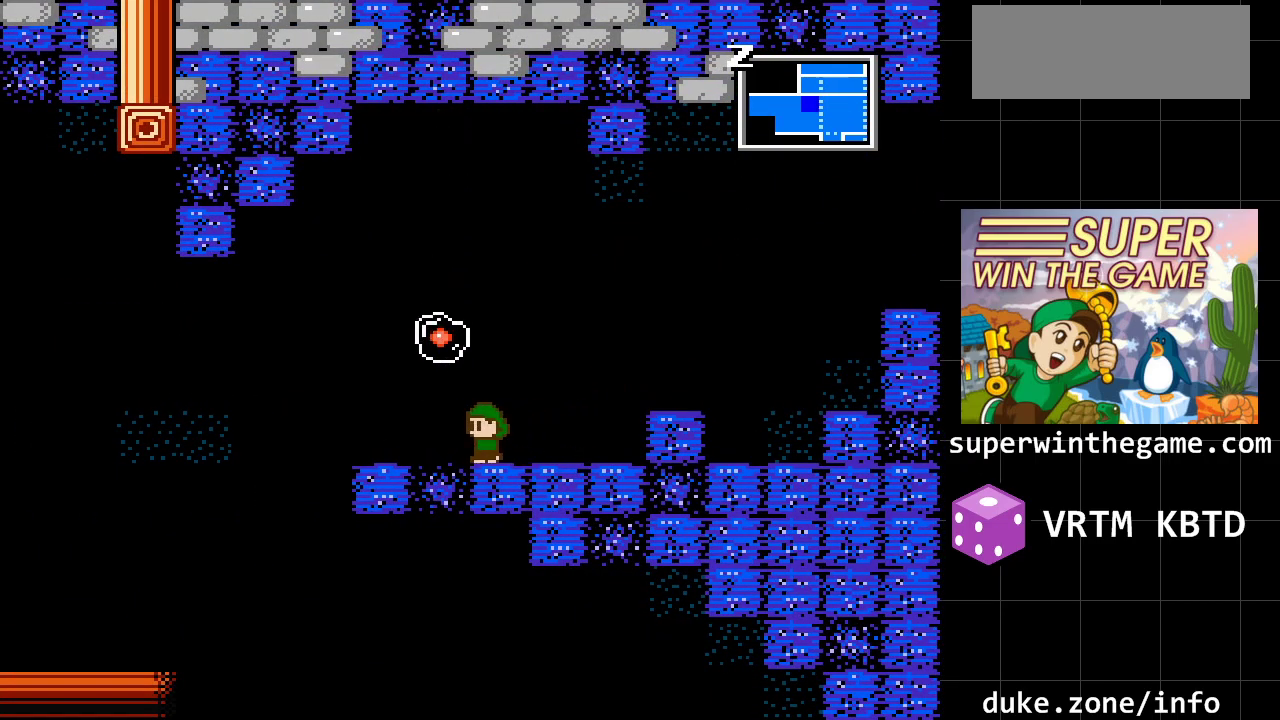
{"buttons": ["A", "DPAD_LEFT"], "events": [[483, "A", "down"]]}
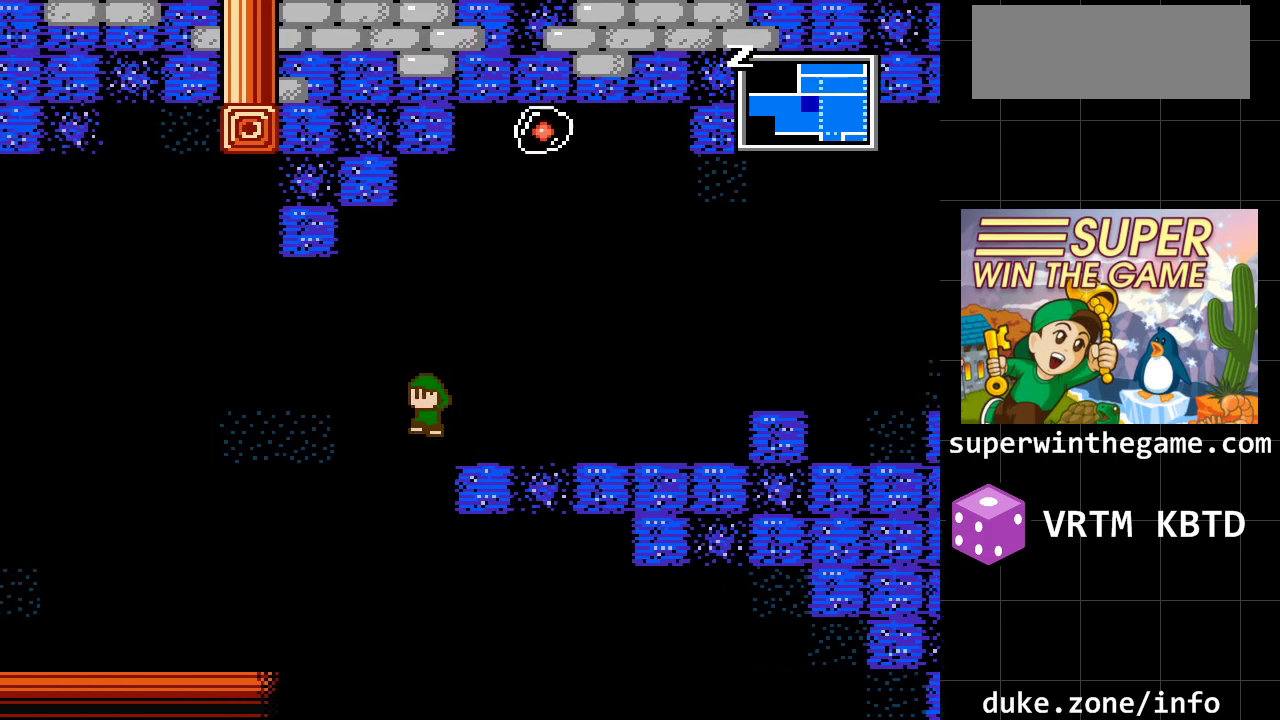
{"buttons": ["DPAD_LEFT"], "events": [[150, "A", "up"]]}
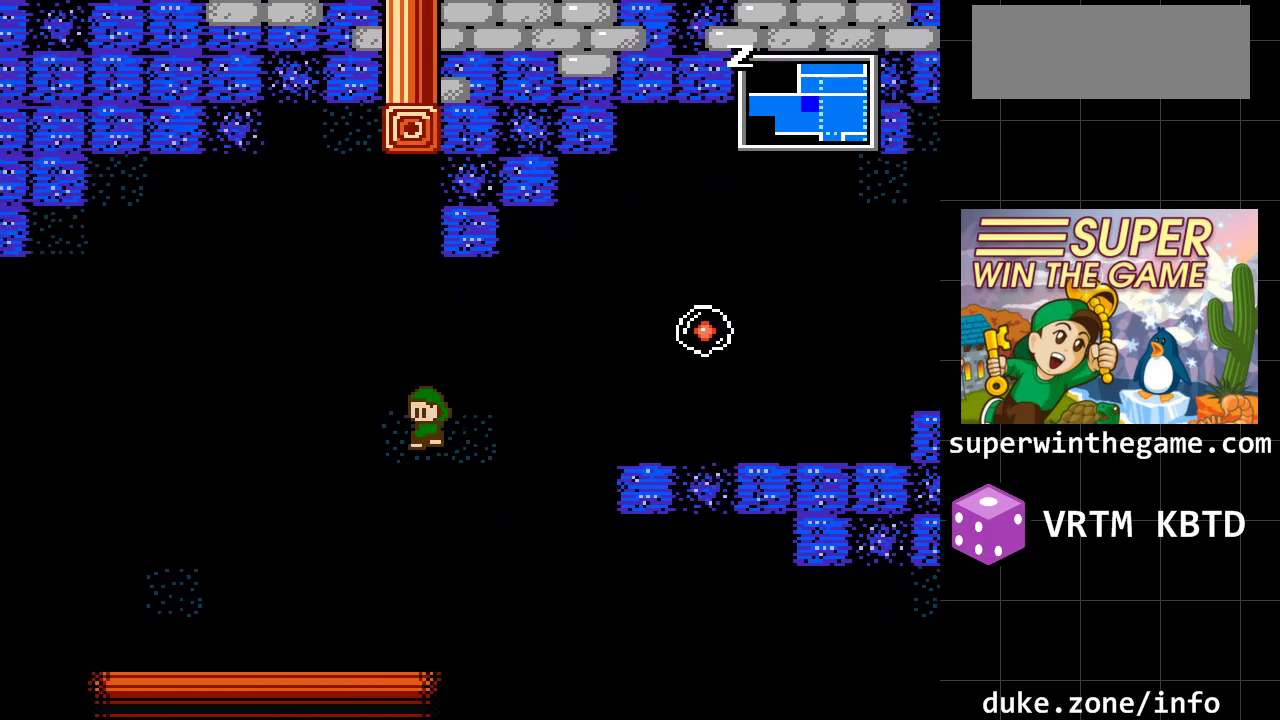
{"buttons": ["DPAD_LEFT"], "events": []}
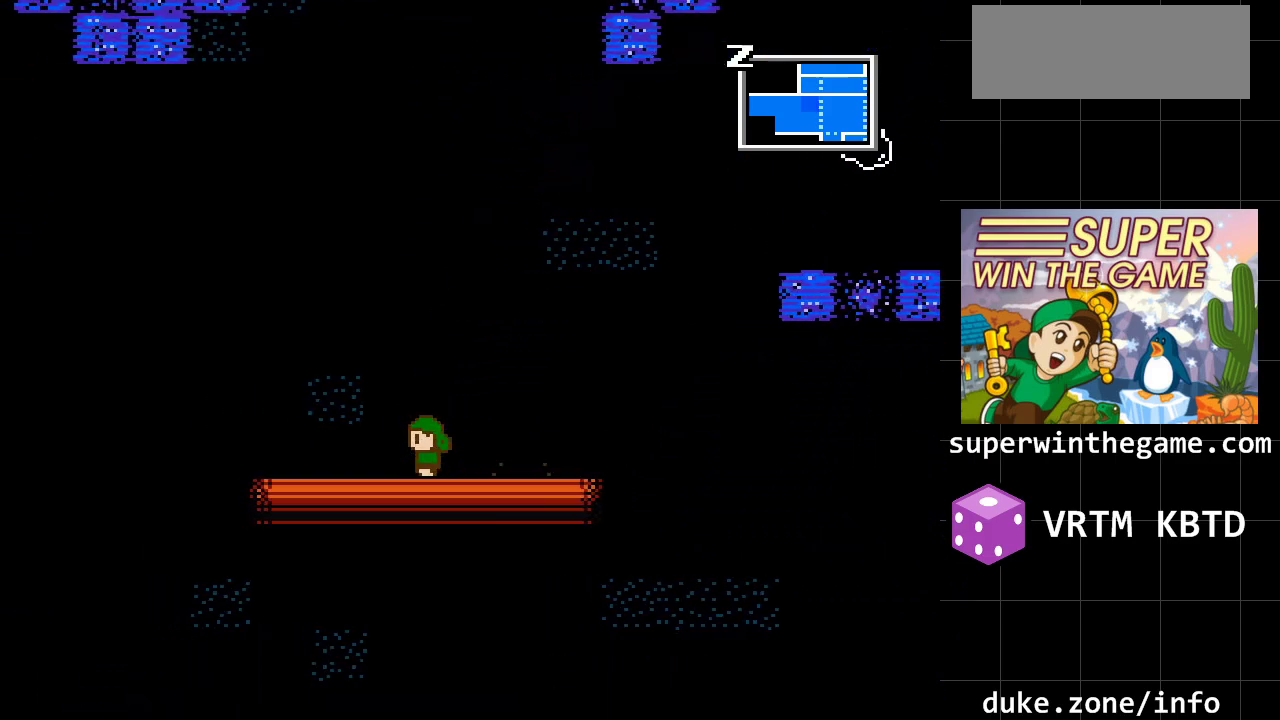
{"buttons": ["A", "DPAD_LEFT"], "events": [[500, "A", "down"]]}